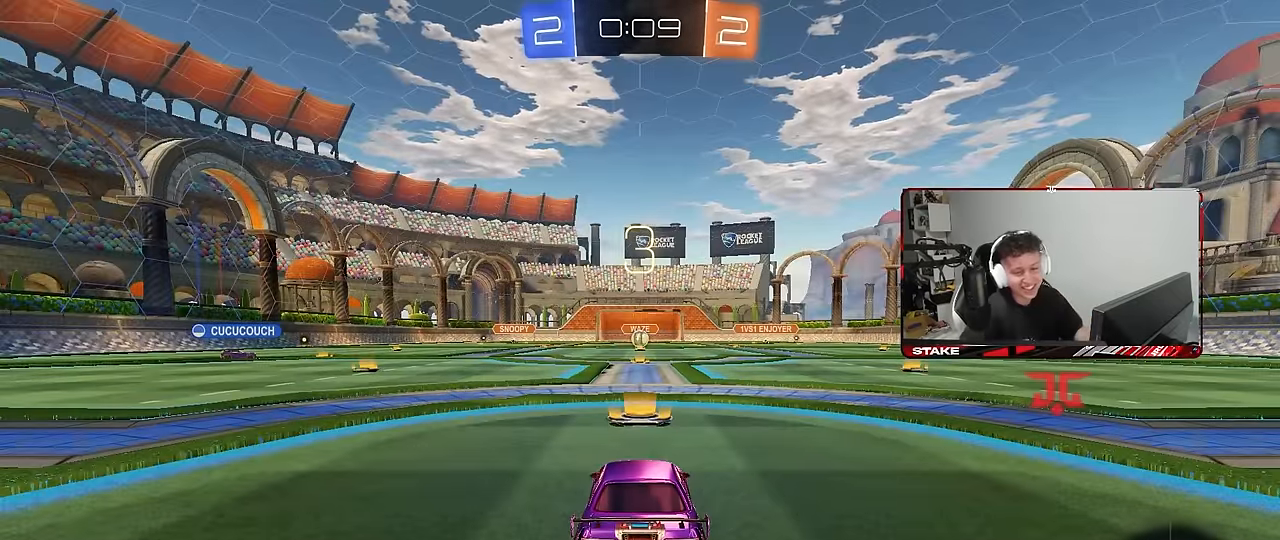
Gameplay with keyboard and mouse; each line is a JSON object with the keys and mouse buttons held at the frame after it. "events" lists presses ("down") and releases ("up") of "1", "2", "3", "4", "5", "a", "alt", "c", "caps_lock", "ctrl", "d", "e", "f", "g", "q", "r", "s", "shift", "space", "t", "tab", "v", "w", "x", "z", "mouse_left", "mouse_wheel" and "mouse_right" between this image and that frame as [ms after this image, input, new state], when the widget could be followed in between. "mouse_left", "mouse_wheel", "mouse_right" = the "left", "wheel", "right" buttons of the "mouse" list. No other keys are recorded. "wheel" means that the mouse wheel is clicked or scrolled. "mouse_move" is the direction in which the mouse moves at that frame (one of eight, or "still"), when it could be read.
{"keys": [], "mouse": ["wheel"], "mouse_move": "up", "events": [[383, "mouse_wheel", "down"]]}
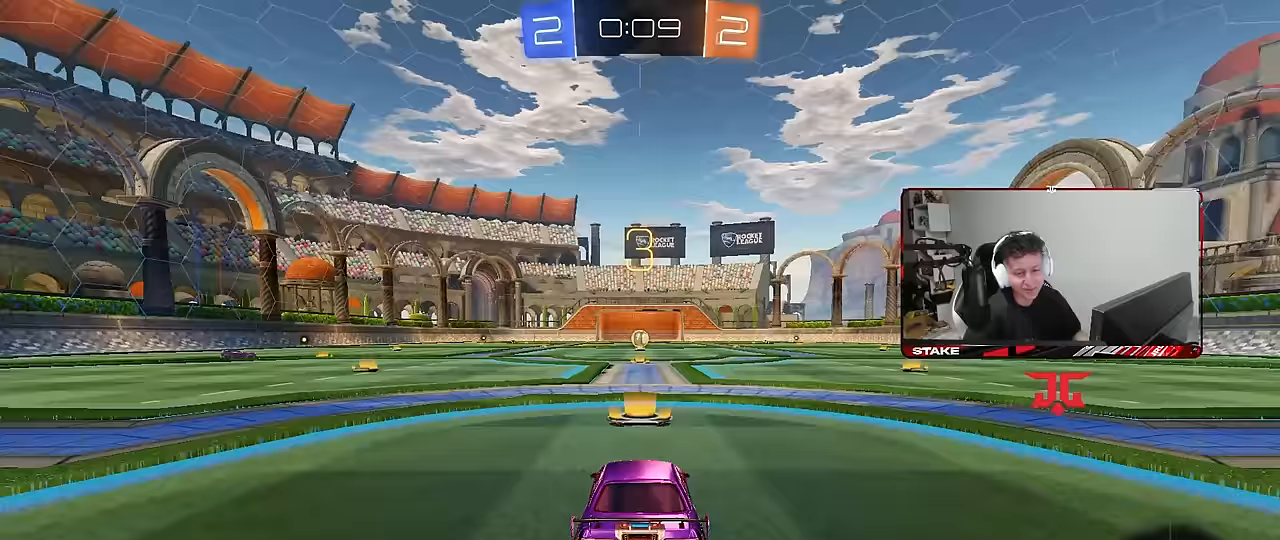
{"keys": [], "mouse": [], "mouse_move": "still", "events": [[33, "mouse_wheel", "up"], [267, "mouse_wheel", "down"], [400, "mouse_wheel", "up"]]}
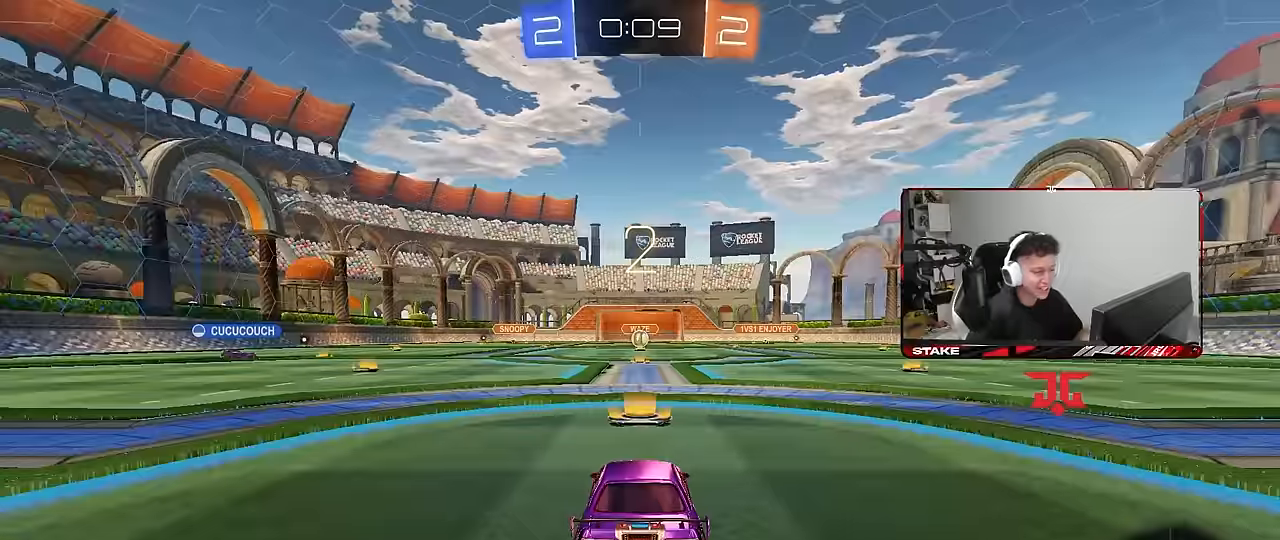
{"keys": [], "mouse": ["left"], "mouse_move": "right", "events": [[83, "mouse_wheel", "down"], [183, "tab", "down"], [233, "mouse_wheel", "up"], [317, "mouse_left", "down"], [317, "tab", "up"]]}
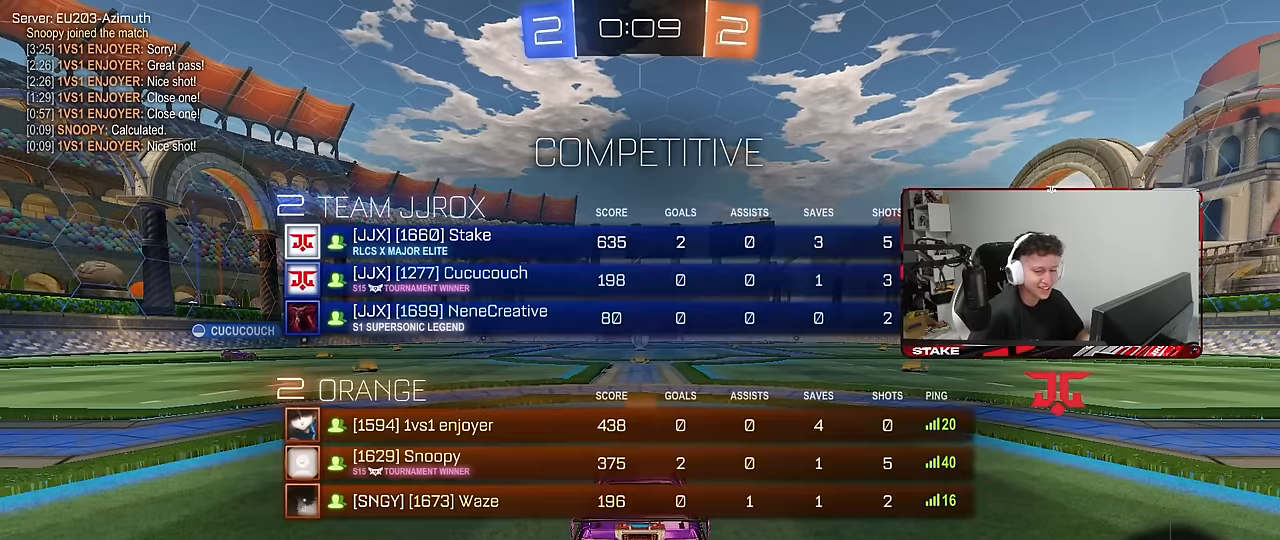
{"keys": ["w"], "mouse": [], "mouse_move": "left", "events": [[17, "w", "down"], [50, "mouse_left", "up"], [200, "mouse_left", "down"], [383, "mouse_left", "up"]]}
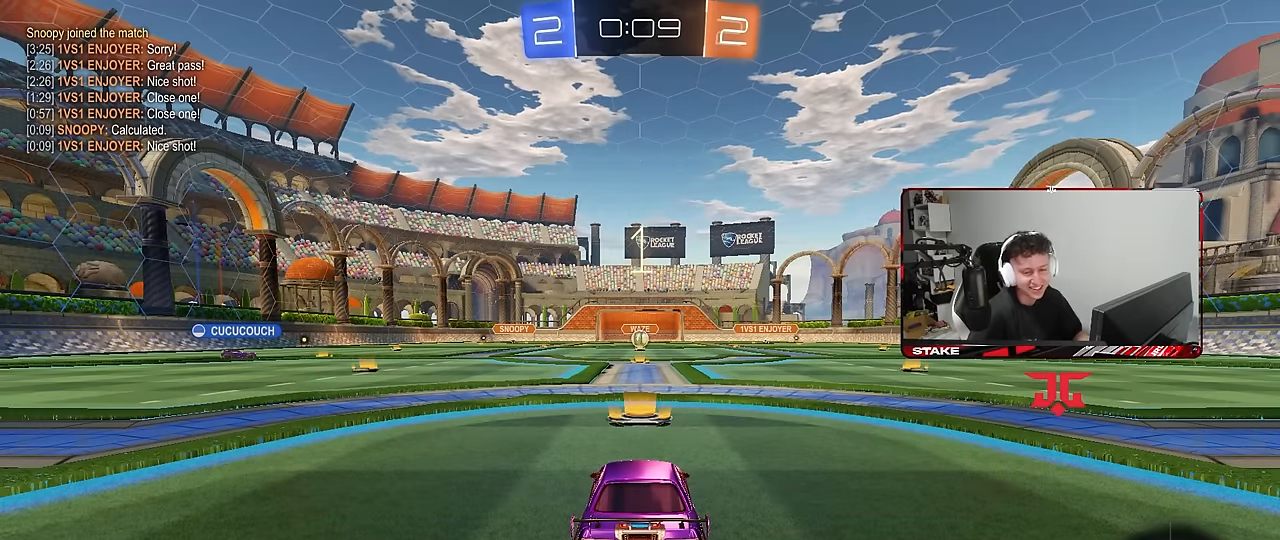
{"keys": ["w"], "mouse": ["left"], "mouse_move": "left", "events": [[117, "mouse_left", "down"]]}
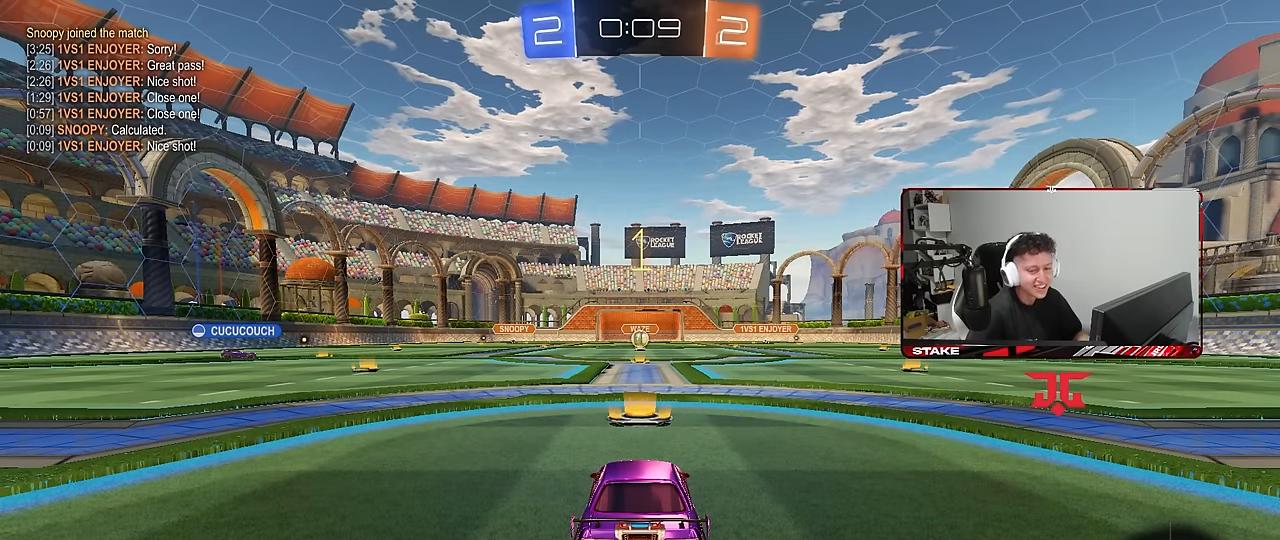
{"keys": ["w"], "mouse": ["left"], "mouse_move": "still", "events": []}
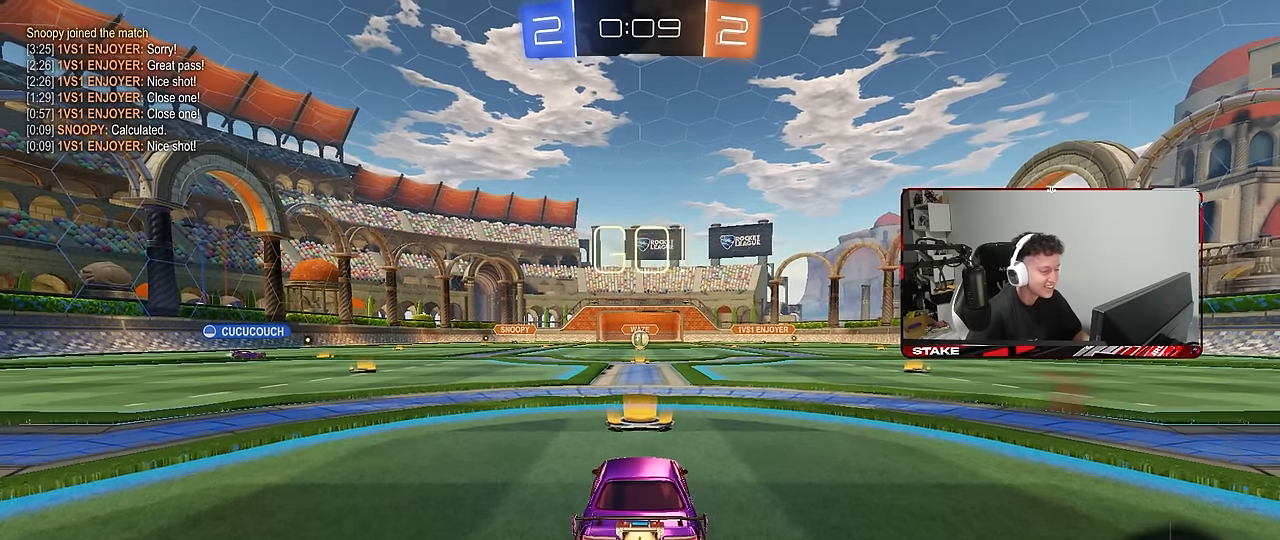
{"keys": ["a", "s", "shift"], "mouse": ["left"], "mouse_move": "still", "events": [[150, "d", "down"], [250, "mouse_right", "down"], [300, "a", "down"], [300, "d", "up"], [300, "mouse_right", "up"], [300, "shift", "down"], [383, "mouse_right", "down"], [383, "s", "down"], [383, "w", "up"], [483, "mouse_right", "up"]]}
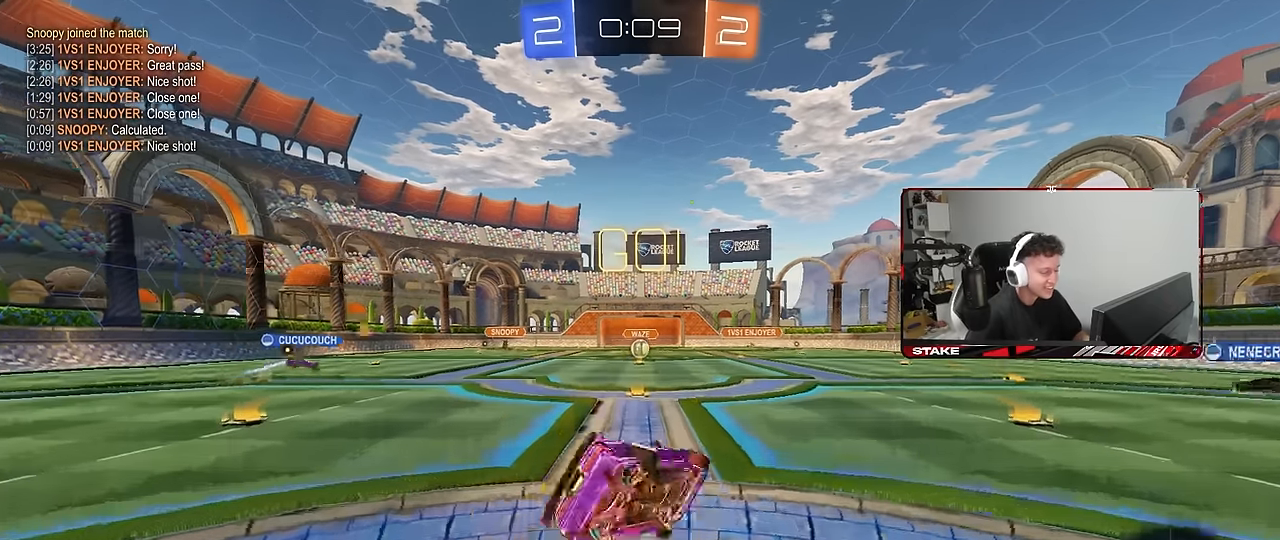
{"keys": ["a", "s", "shift"], "mouse": [], "mouse_move": "still", "events": [[17, "mouse_left", "up"], [267, "mouse_left", "down"], [400, "s", "up"], [500, "mouse_left", "up"], [500, "s", "down"]]}
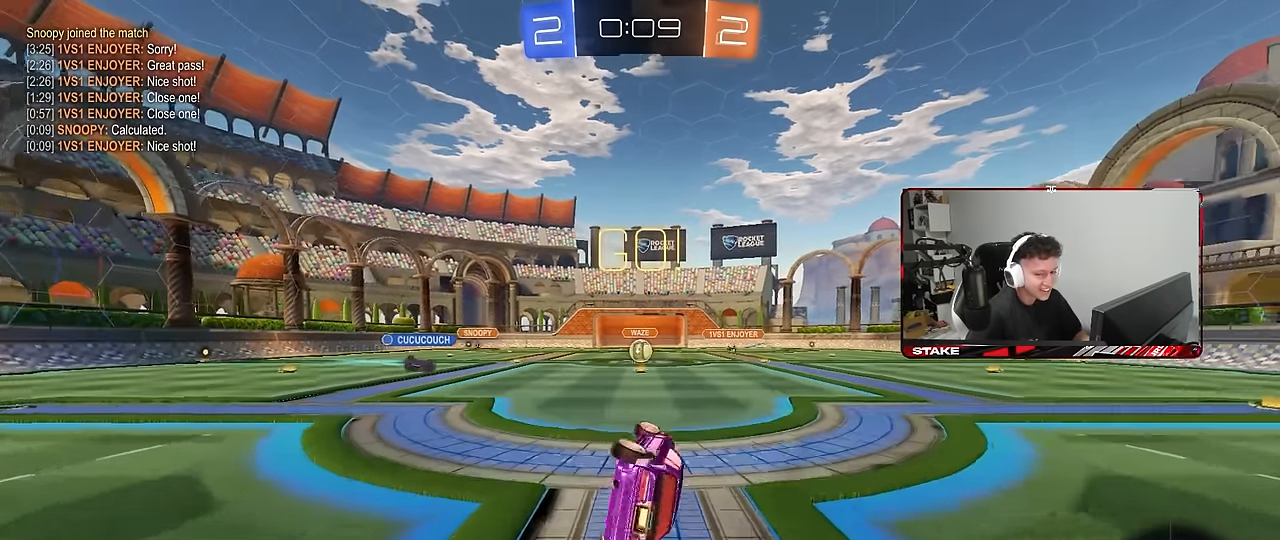
{"keys": ["d", "w"], "mouse": [], "mouse_move": "still", "events": [[233, "shift", "up"], [283, "a", "up"], [283, "s", "up"], [417, "d", "down"], [417, "w", "down"]]}
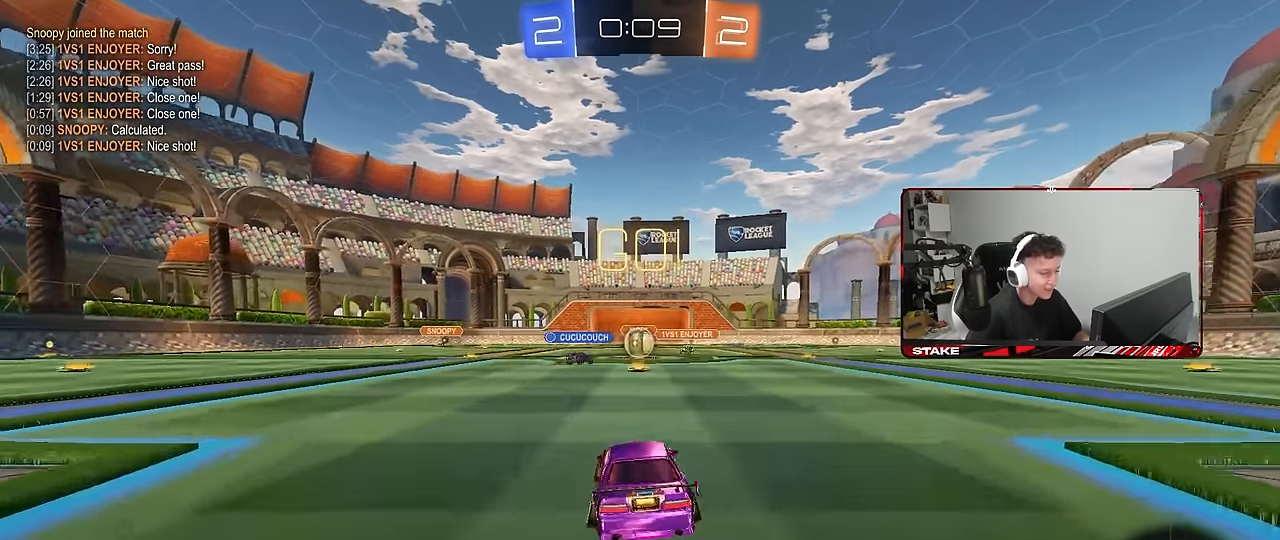
{"keys": ["a", "w"], "mouse": ["left"], "mouse_move": "still", "events": [[50, "d", "up"], [250, "a", "down"], [300, "mouse_left", "down"], [383, "a", "up"], [483, "a", "down"]]}
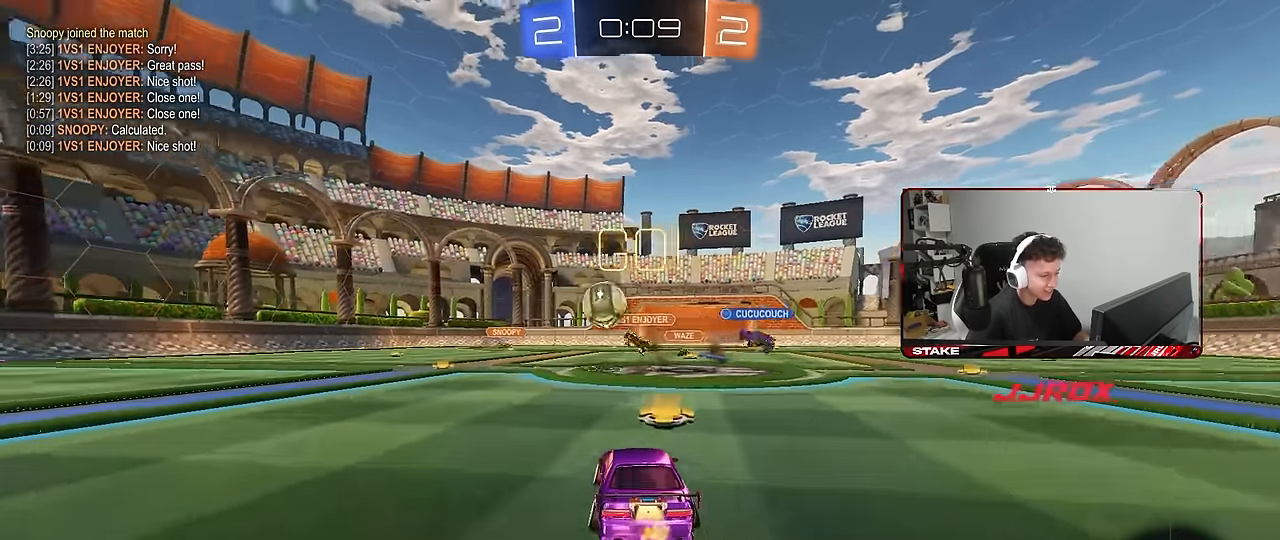
{"keys": ["a", "w"], "mouse": [], "mouse_move": "still", "events": [[17, "shift", "down"], [117, "shift", "up"], [267, "mouse_left", "up"]]}
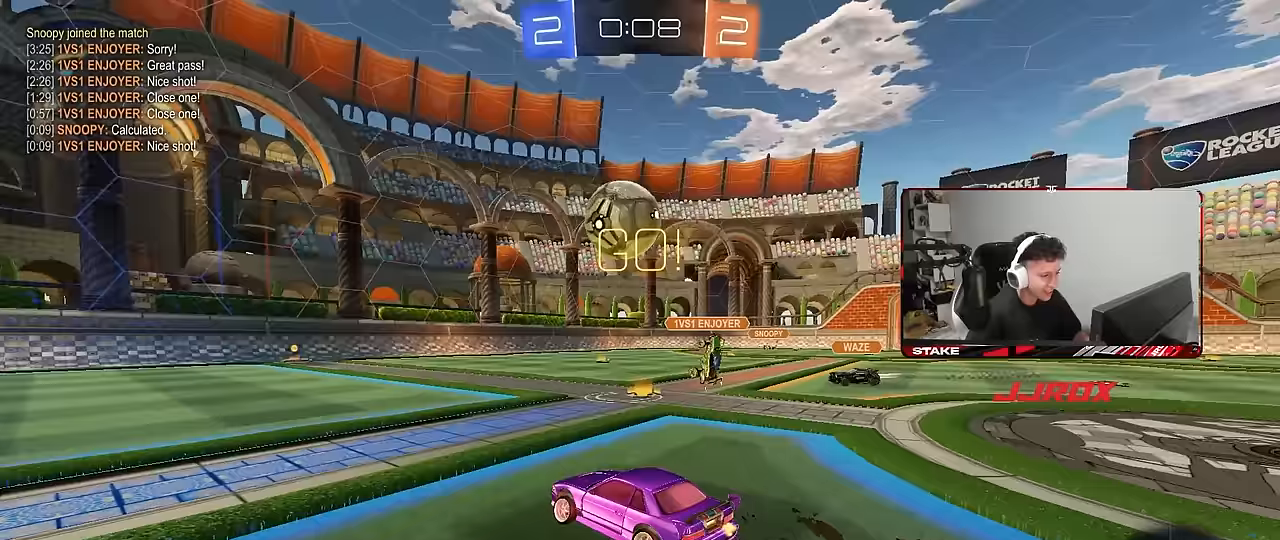
{"keys": ["a", "w"], "mouse": [], "mouse_move": "still", "events": [[133, "a", "up"], [467, "a", "down"]]}
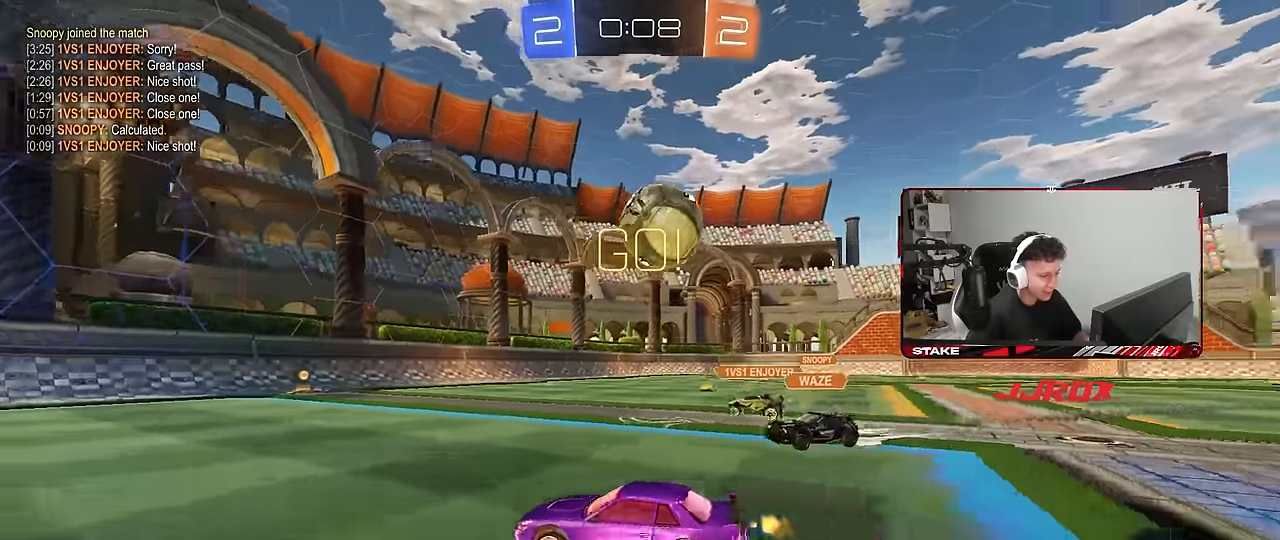
{"keys": ["w"], "mouse": ["left"], "mouse_move": "still", "events": [[17, "mouse_left", "down"], [150, "shift", "down"], [200, "shift", "up"], [383, "a", "up"], [383, "d", "down"], [483, "d", "up"]]}
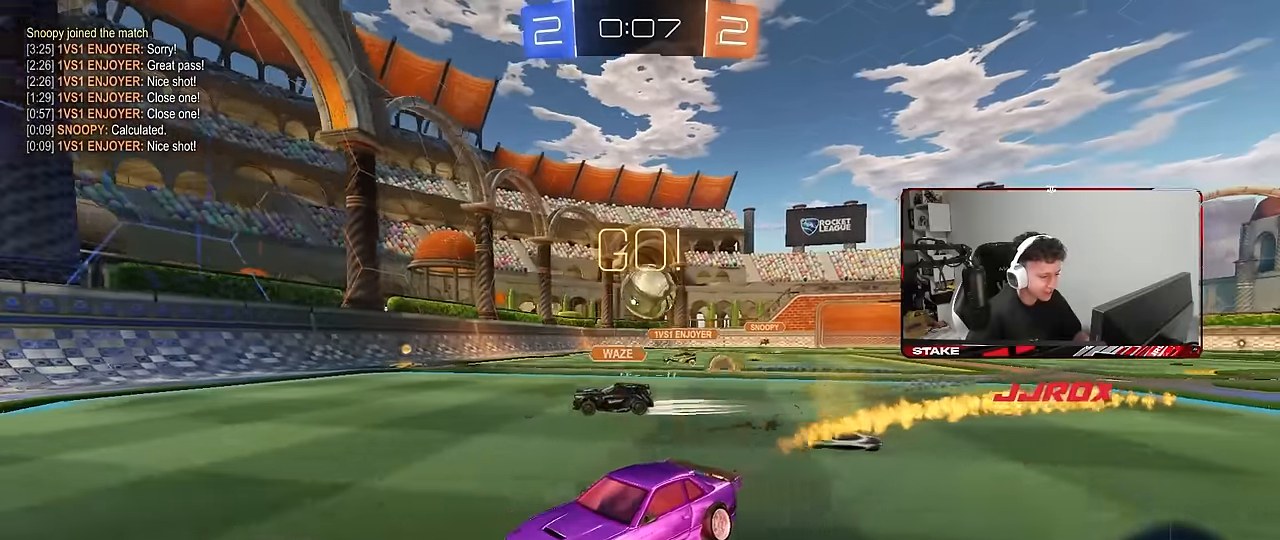
{"keys": ["d", "w"], "mouse": [], "mouse_move": "still", "events": [[33, "a", "down"], [167, "a", "up"], [400, "mouse_left", "up"], [450, "d", "down"]]}
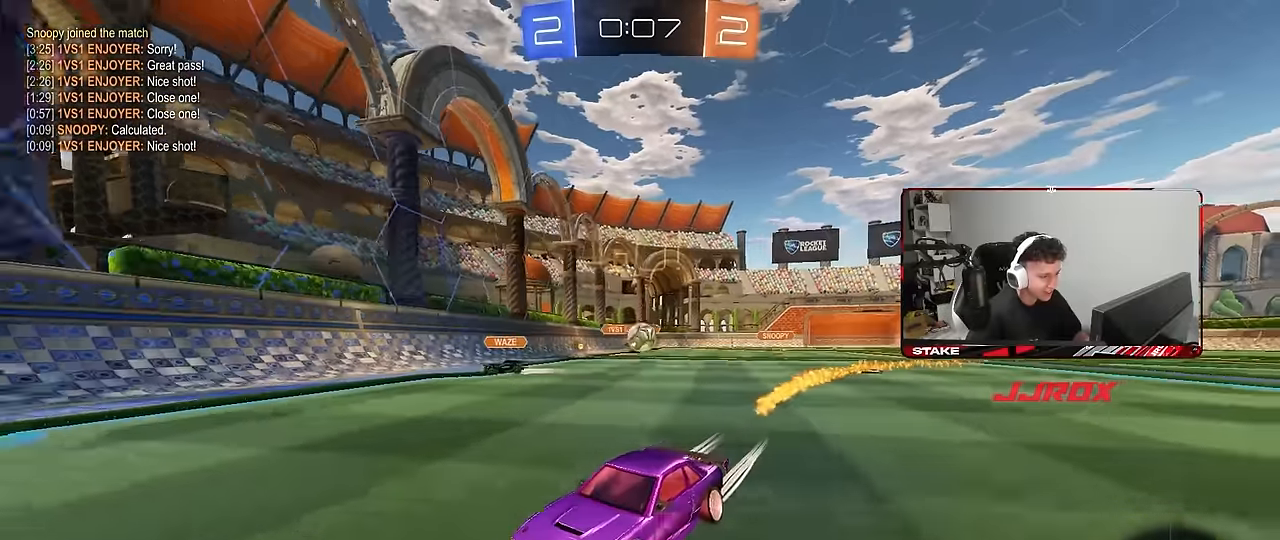
{"keys": ["d", "w"], "mouse": [], "mouse_move": "still", "events": [[33, "d", "up"], [83, "a", "down"], [467, "a", "up"], [467, "d", "down"]]}
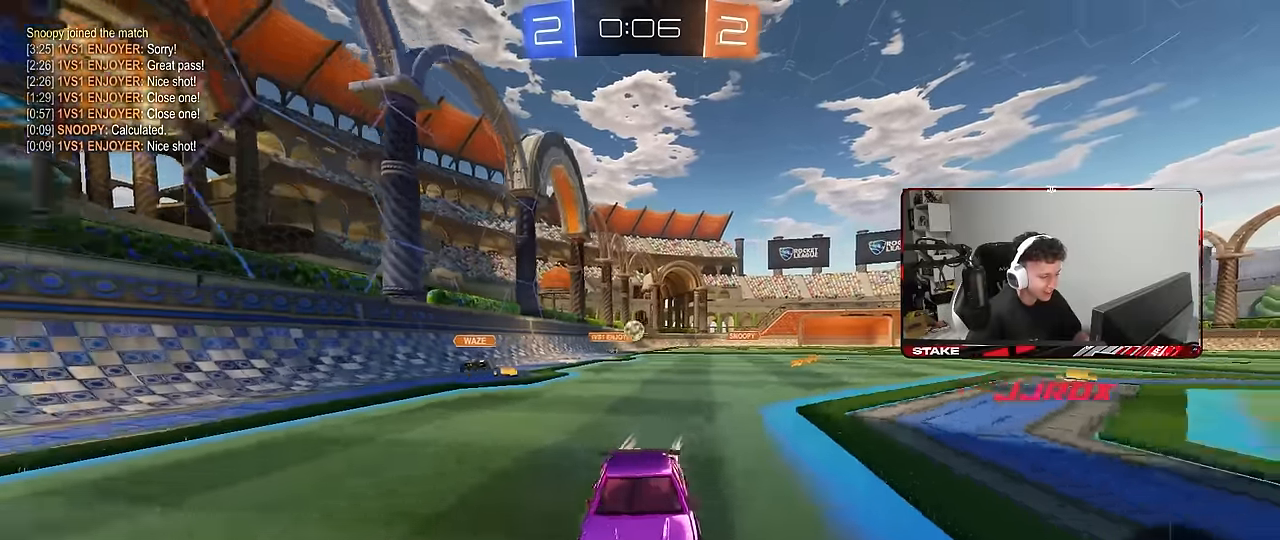
{"keys": ["a", "s"], "mouse": [], "mouse_move": "still", "events": [[383, "a", "down"], [383, "d", "up"], [383, "w", "up"], [483, "s", "down"]]}
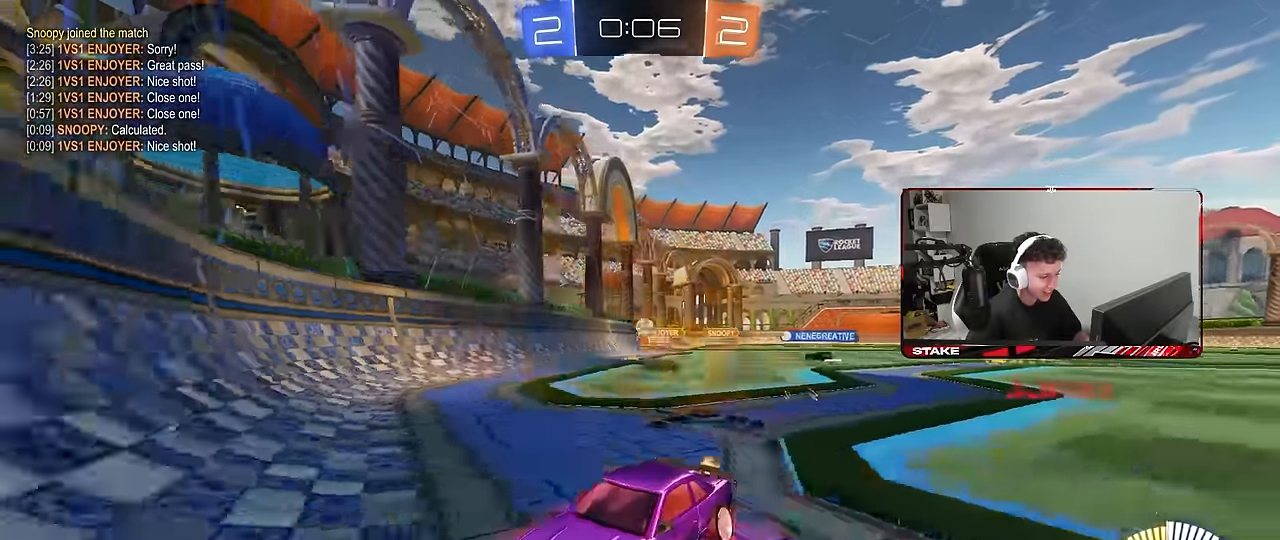
{"keys": [], "mouse": [], "mouse_move": "still", "events": [[117, "s", "up"], [217, "shift", "down"], [267, "w", "down"], [317, "shift", "up"], [350, "a", "up"], [400, "d", "down"], [500, "d", "up"], [500, "w", "up"]]}
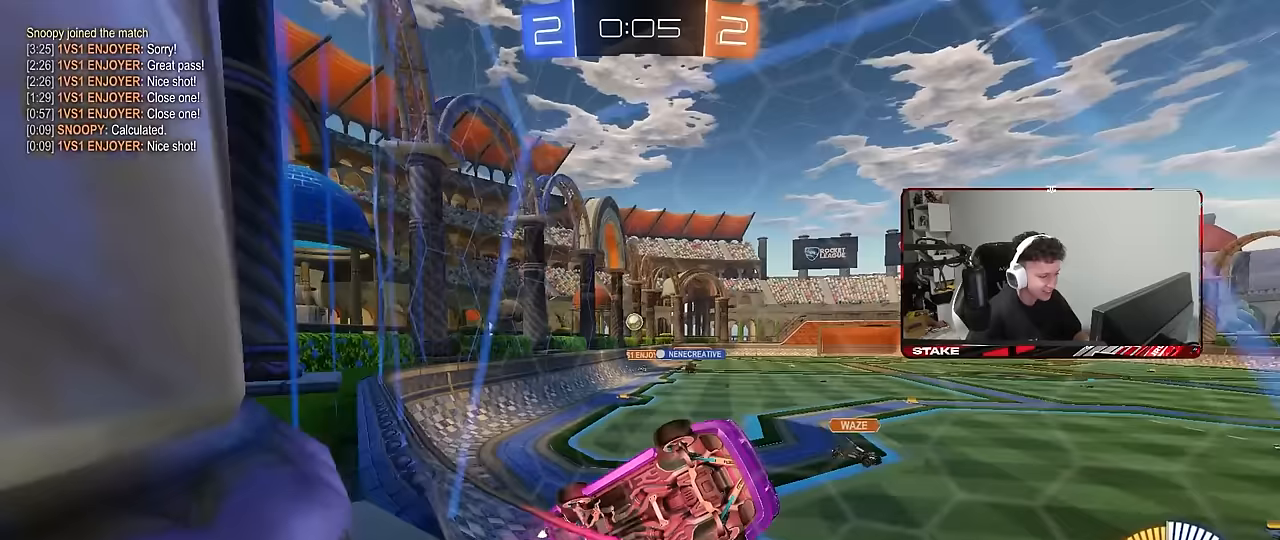
{"keys": ["a", "shift", "w"], "mouse": [], "mouse_move": "still", "events": [[33, "s", "down"], [83, "a", "down"], [233, "s", "up"], [317, "shift", "down"], [317, "w", "down"]]}
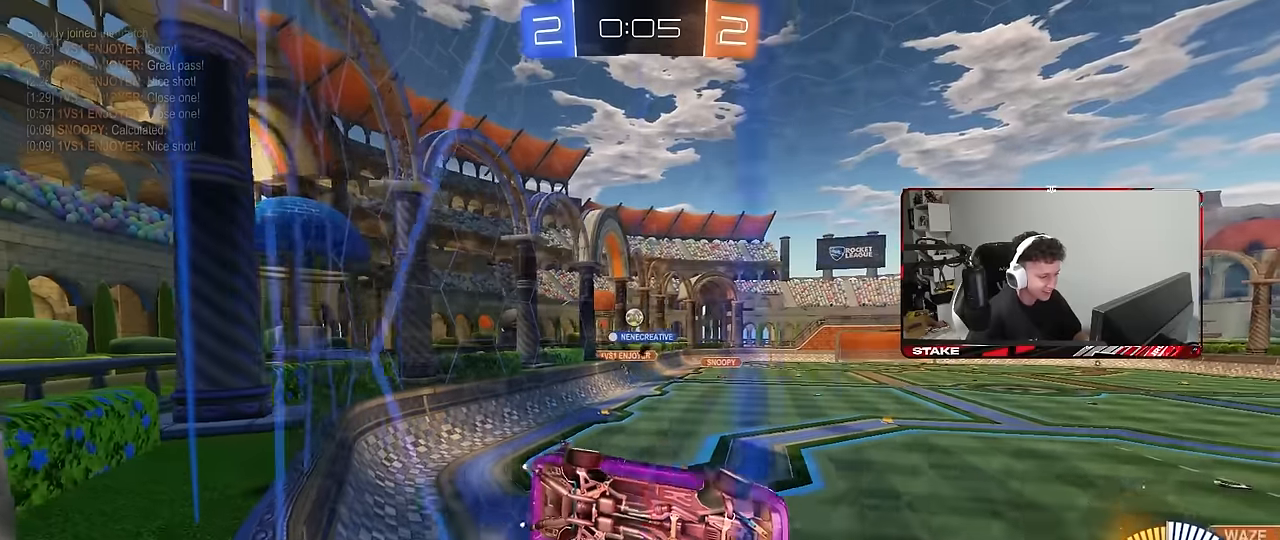
{"keys": ["d", "s"], "mouse": [], "mouse_move": "still", "events": [[17, "shift", "up"], [333, "a", "up"], [333, "w", "up"], [383, "d", "down"], [383, "s", "down"]]}
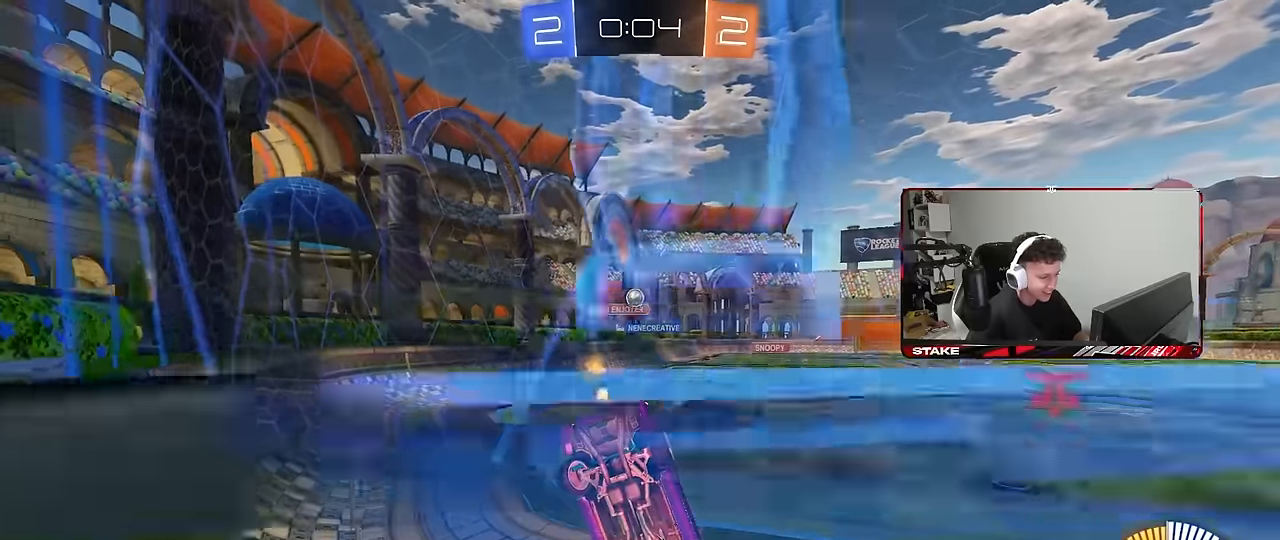
{"keys": ["d", "w"], "mouse": [], "mouse_move": "still", "events": [[117, "s", "up"], [267, "w", "down"]]}
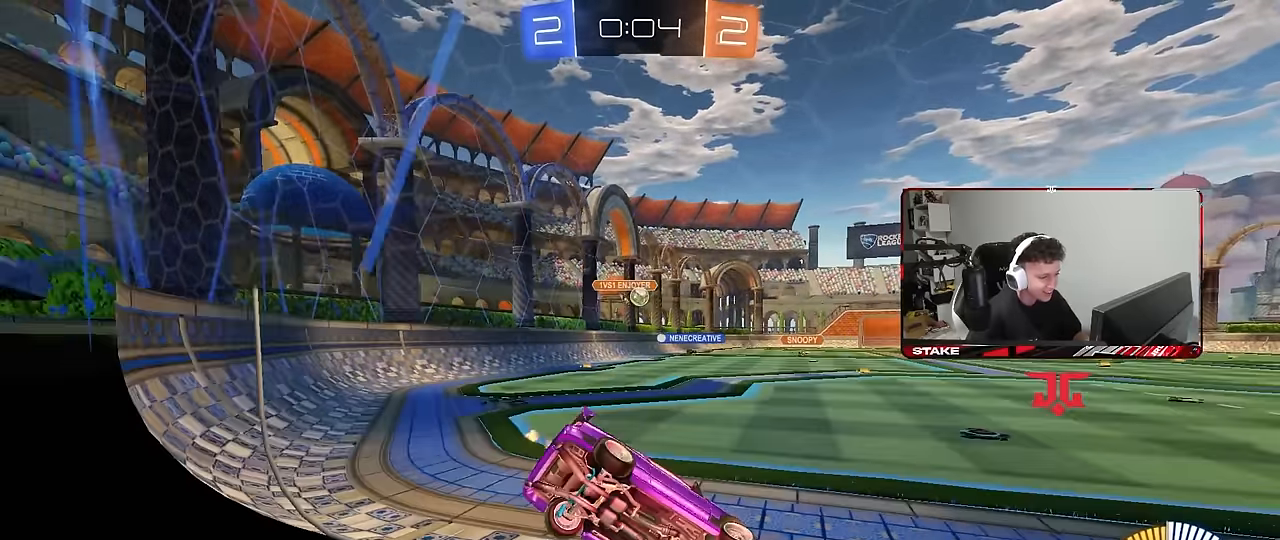
{"keys": ["s"], "mouse": [], "mouse_move": "up", "events": [[233, "d", "up"], [317, "w", "up"], [367, "s", "down"]]}
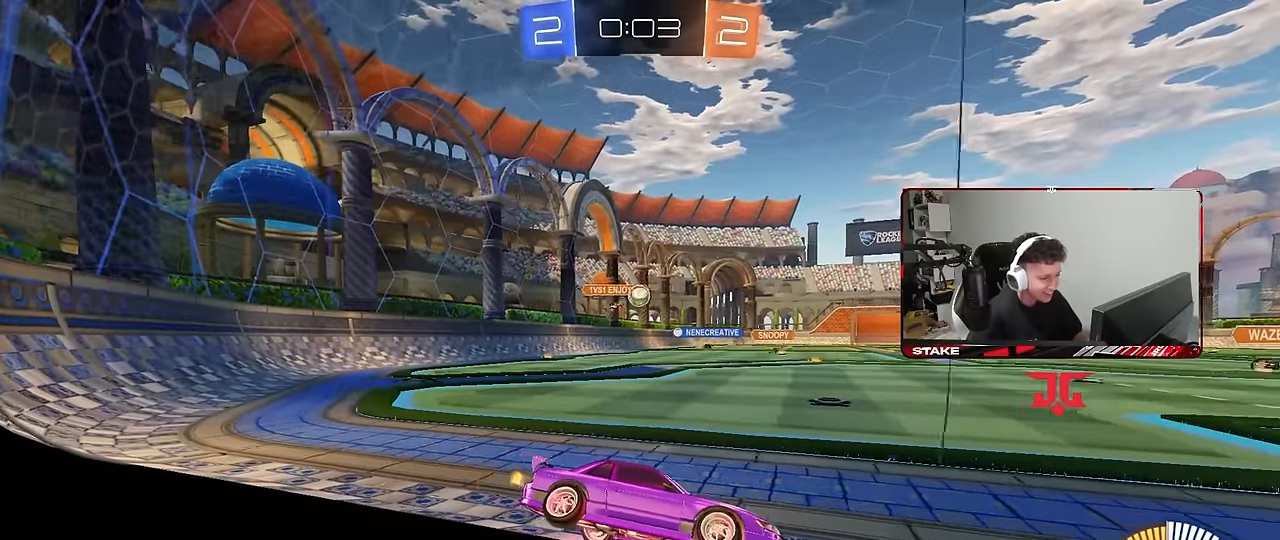
{"keys": ["w"], "mouse": [], "mouse_move": "still", "events": [[50, "s", "up"], [200, "w", "down"], [250, "d", "down"], [383, "d", "up"]]}
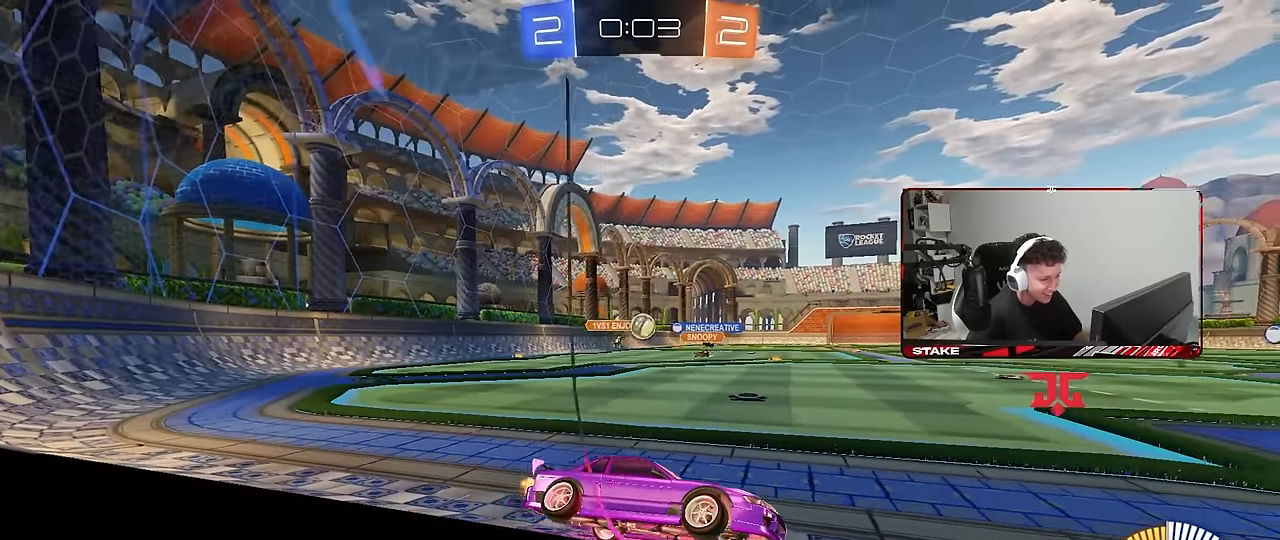
{"keys": ["d", "w"], "mouse": [], "mouse_move": "still", "events": [[33, "d", "down"], [217, "shift", "down"], [300, "shift", "up"]]}
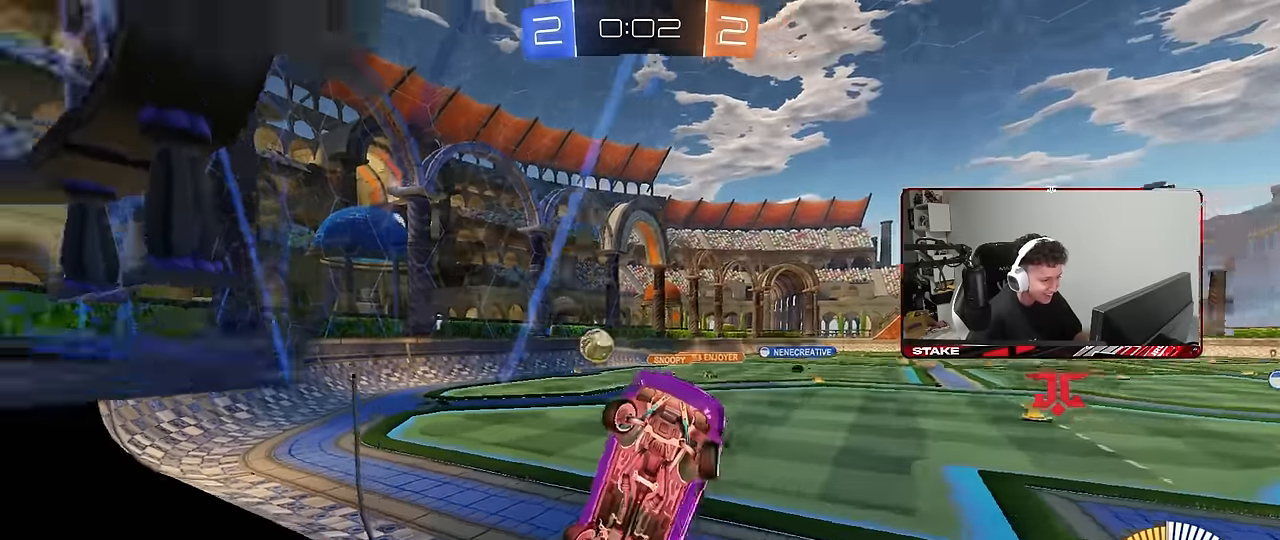
{"keys": [], "mouse": [], "mouse_move": "still", "events": [[33, "a", "down"], [33, "d", "up"], [267, "s", "down"], [267, "w", "up"], [467, "a", "up"], [467, "s", "up"]]}
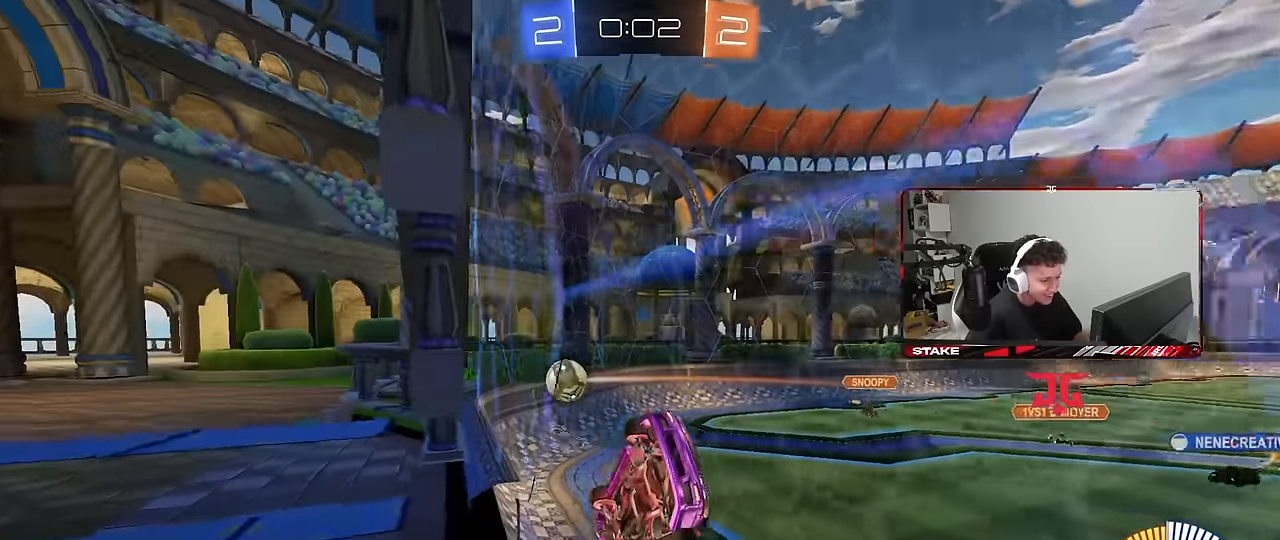
{"keys": ["a", "w"], "mouse": [], "mouse_move": "still", "events": [[67, "a", "down"], [67, "w", "down"]]}
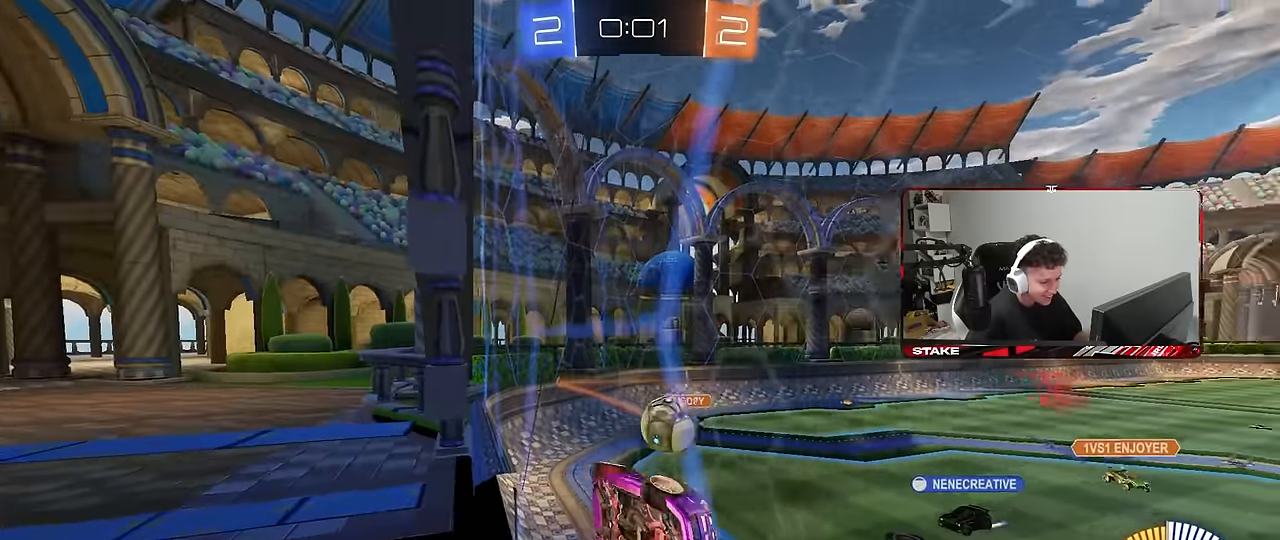
{"keys": ["a", "s"], "mouse": ["right"], "mouse_move": "up-right", "events": [[117, "a", "up"], [167, "w", "up"], [267, "mouse_right", "down"], [267, "s", "down"], [450, "mouse_right", "up"], [500, "a", "down"], [500, "mouse_right", "down"]]}
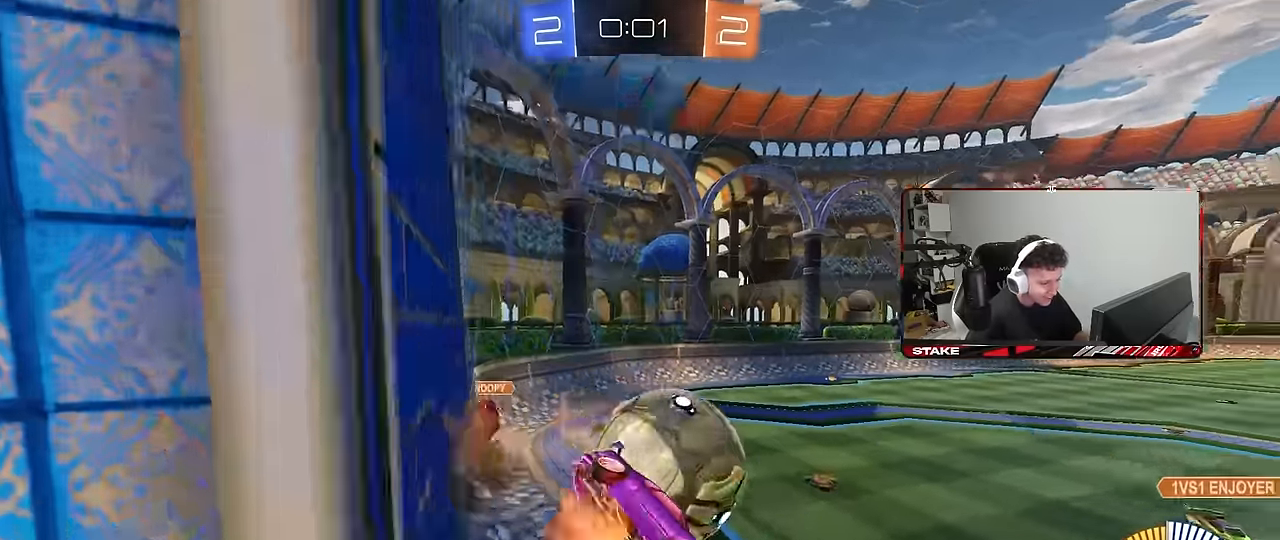
{"keys": ["a", "shift", "w"], "mouse": [], "mouse_move": "still", "events": [[133, "shift", "down"], [183, "mouse_right", "up"], [183, "s", "up"], [283, "w", "down"]]}
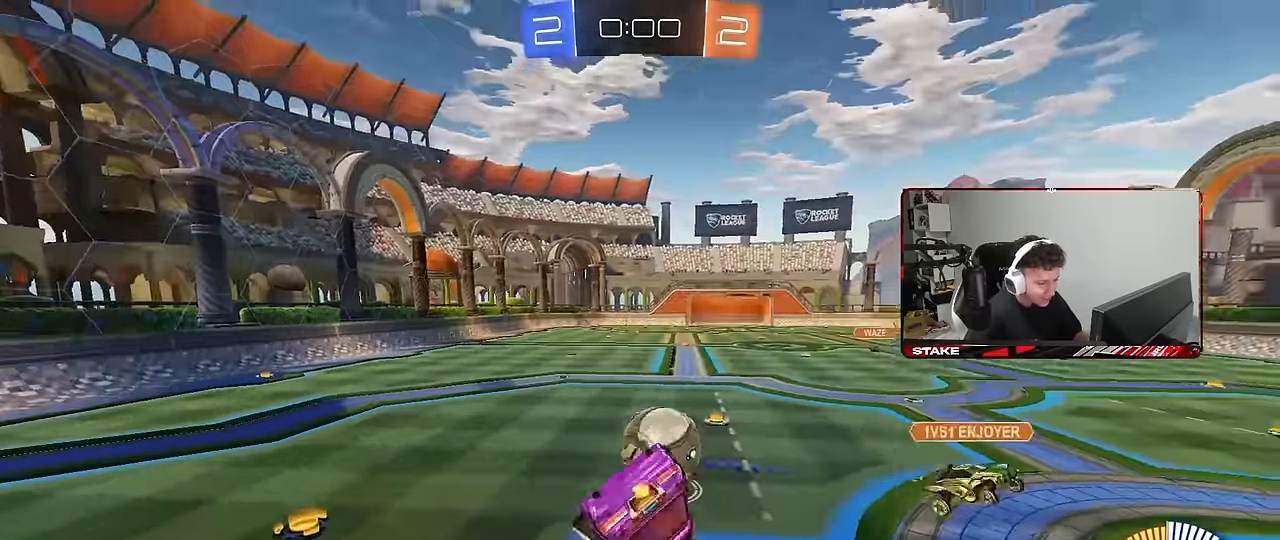
{"keys": [], "mouse": [], "mouse_move": "still", "events": [[150, "w", "up"], [200, "a", "up"], [200, "shift", "up"]]}